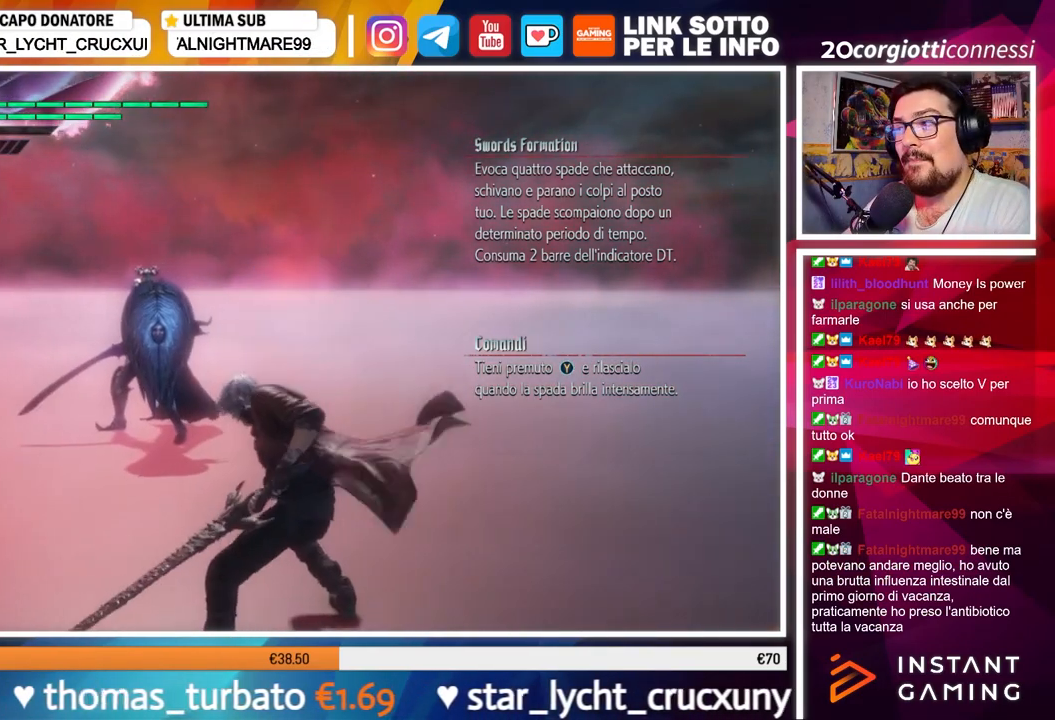
Gameplay with a controller (Xbox layout); each line is a JSON object with the inputs held at the frame after it. "events" lists button and stick changes between this image and that frame as [ms after this image, input, new state], when the widget could be followed in between. Not read: L3 R3.
{"buttons": ["Y"], "left_stick": "center", "right_stick": "center", "events": []}
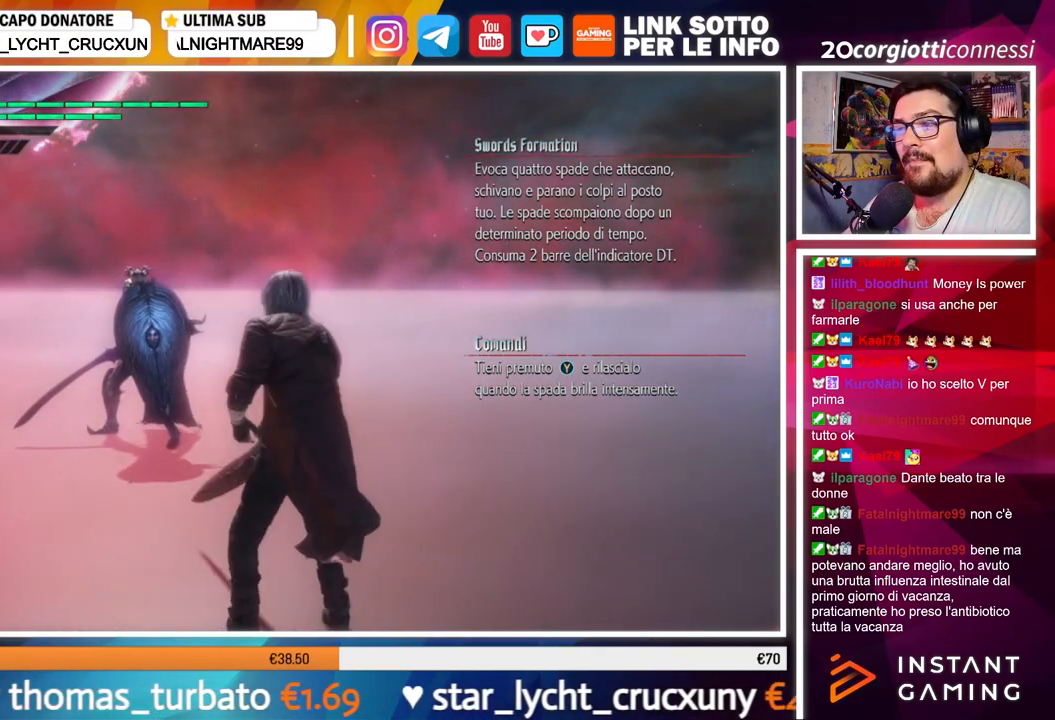
{"buttons": ["Y"], "left_stick": "center", "right_stick": "center", "events": [[67, "left_stick", "up"], [217, "left_stick", "center"]]}
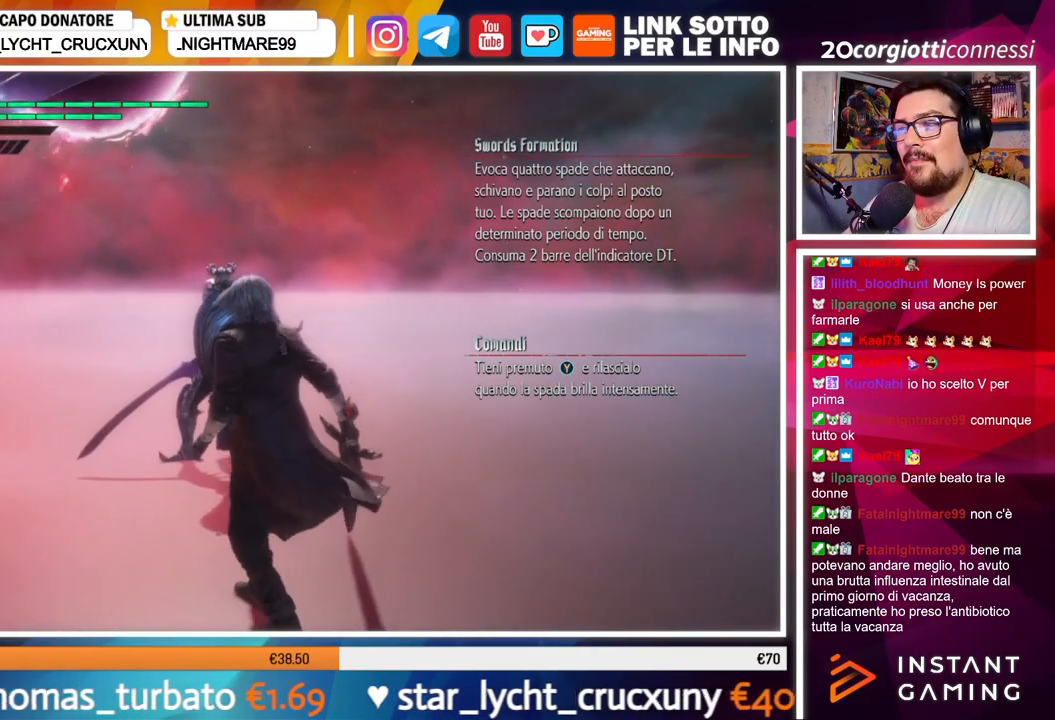
{"buttons": ["Y"], "left_stick": "center", "right_stick": "center", "events": []}
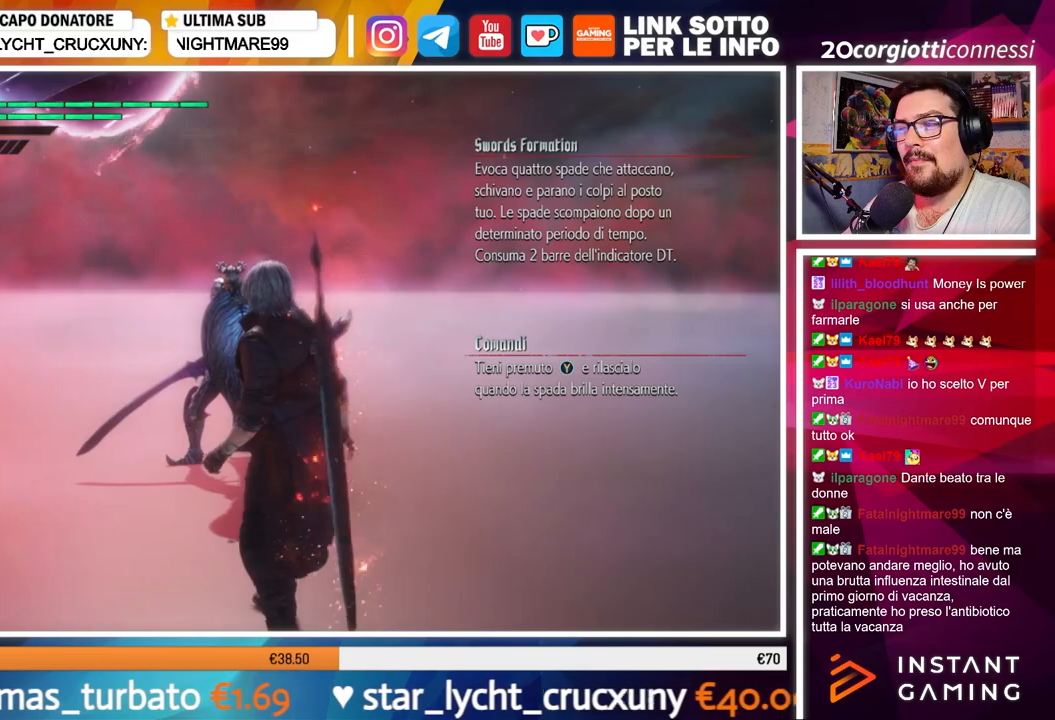
{"buttons": ["Y"], "left_stick": "center", "right_stick": "down-left", "events": [[317, "right_stick", "down-left"]]}
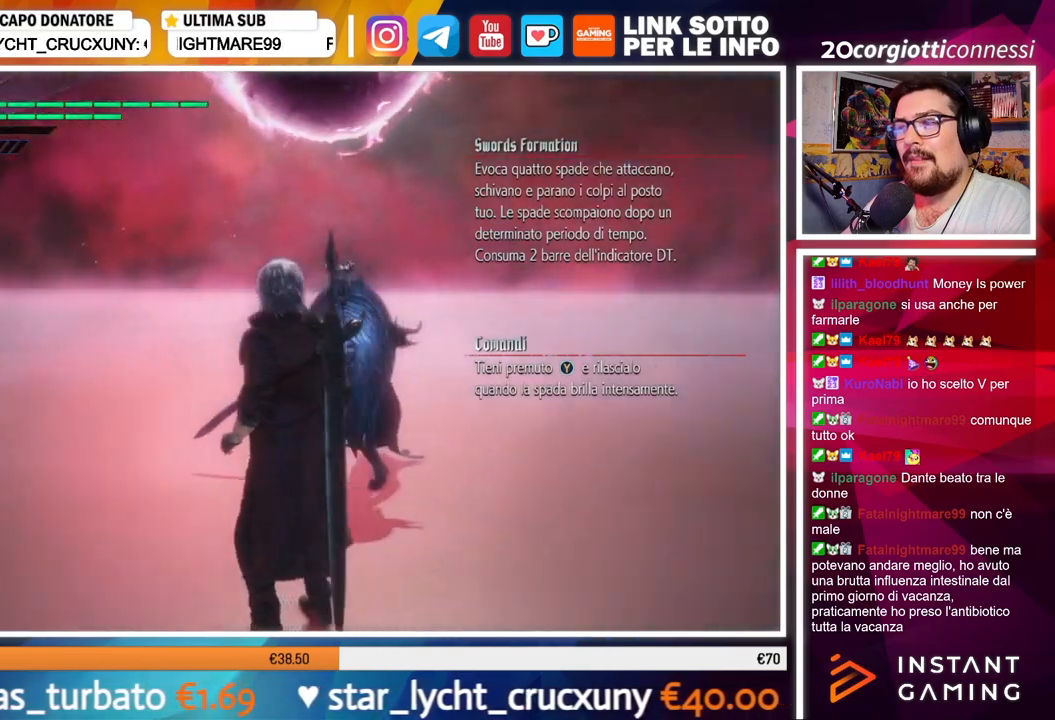
{"buttons": ["Y"], "left_stick": "center", "right_stick": "down-left", "events": [[133, "right_stick", "center"], [350, "right_stick", "down-left"]]}
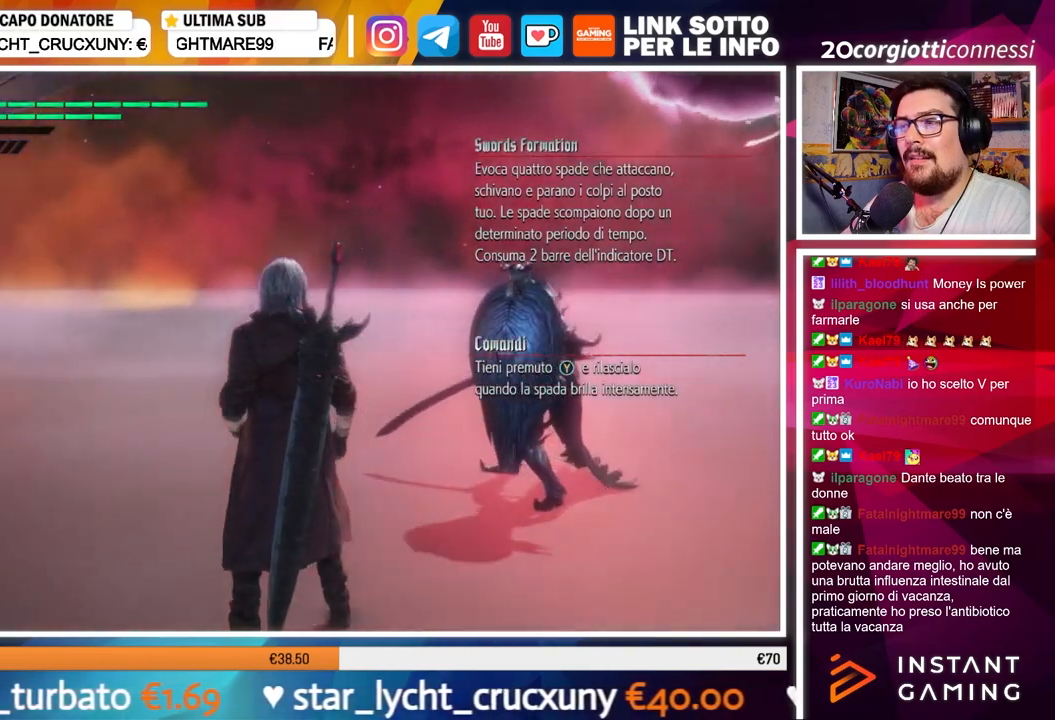
{"buttons": ["Y"], "left_stick": "center", "right_stick": "center", "events": [[117, "right_stick", "center"]]}
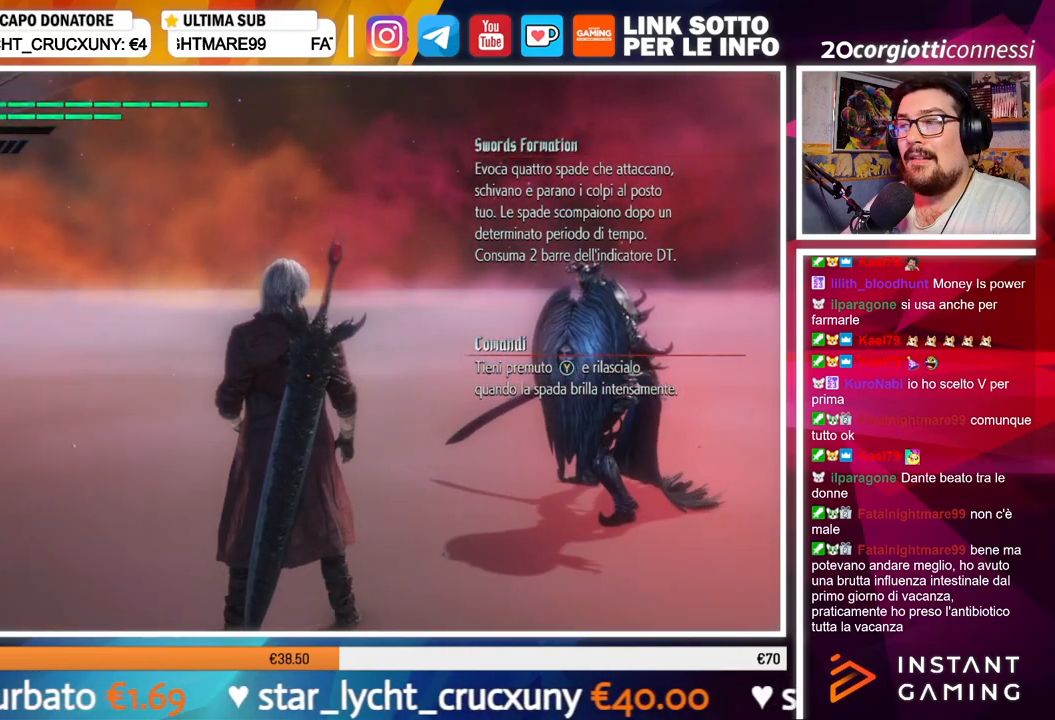
{"buttons": ["Y"], "left_stick": "center", "right_stick": "center", "events": []}
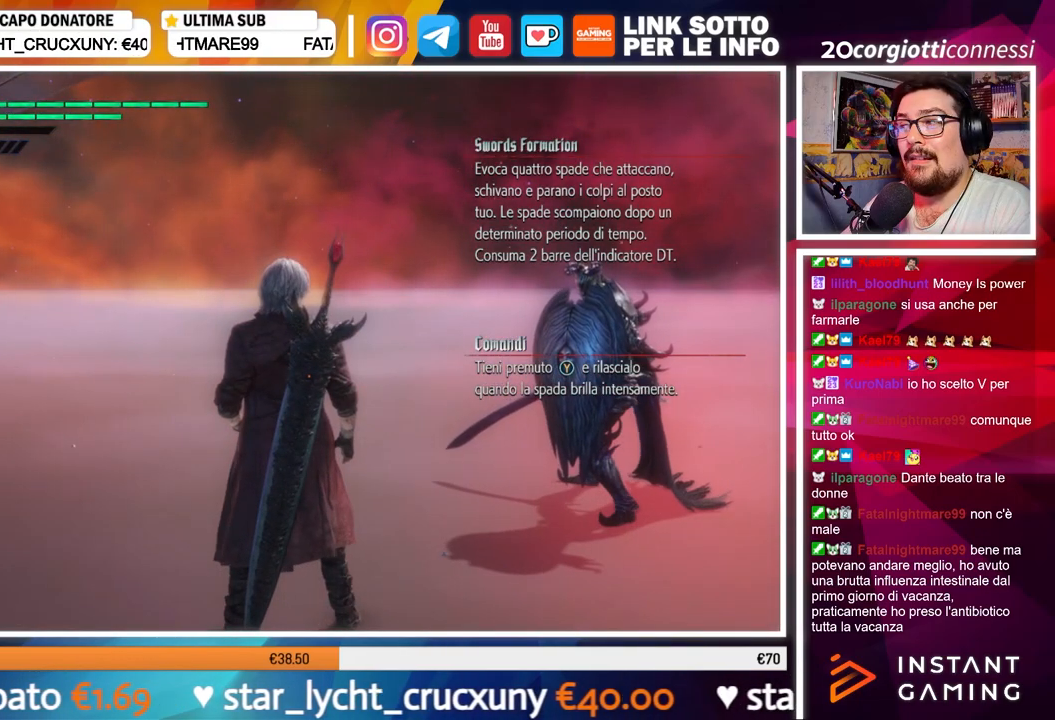
{"buttons": ["Y"], "left_stick": "center", "right_stick": "center", "events": []}
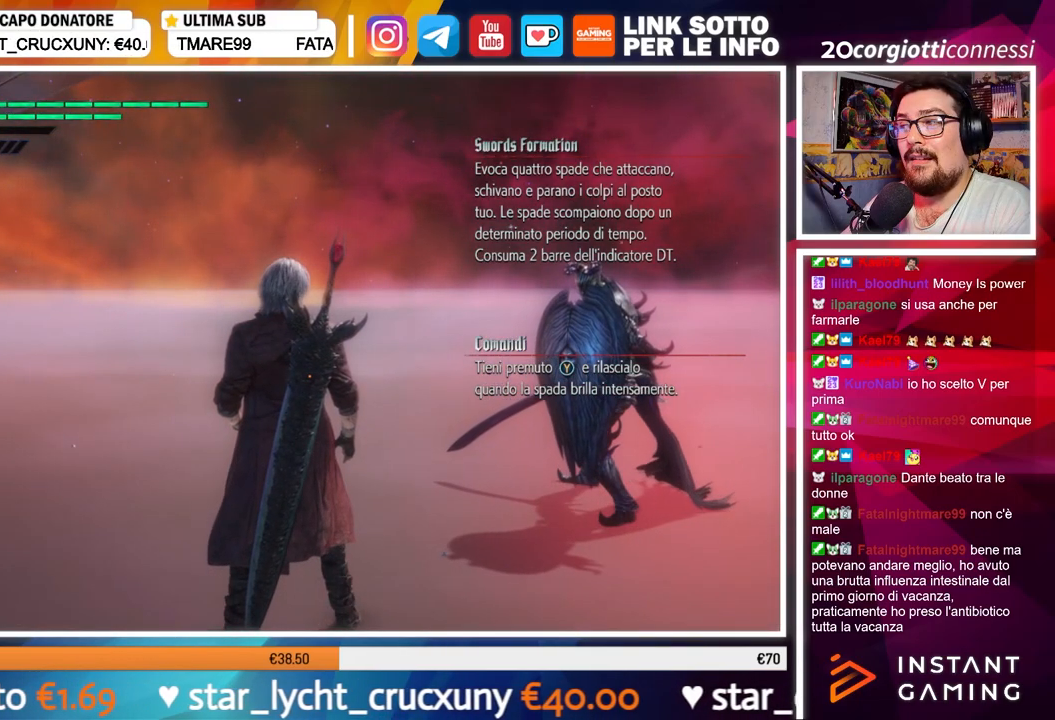
{"buttons": ["Y"], "left_stick": "center", "right_stick": "center", "events": []}
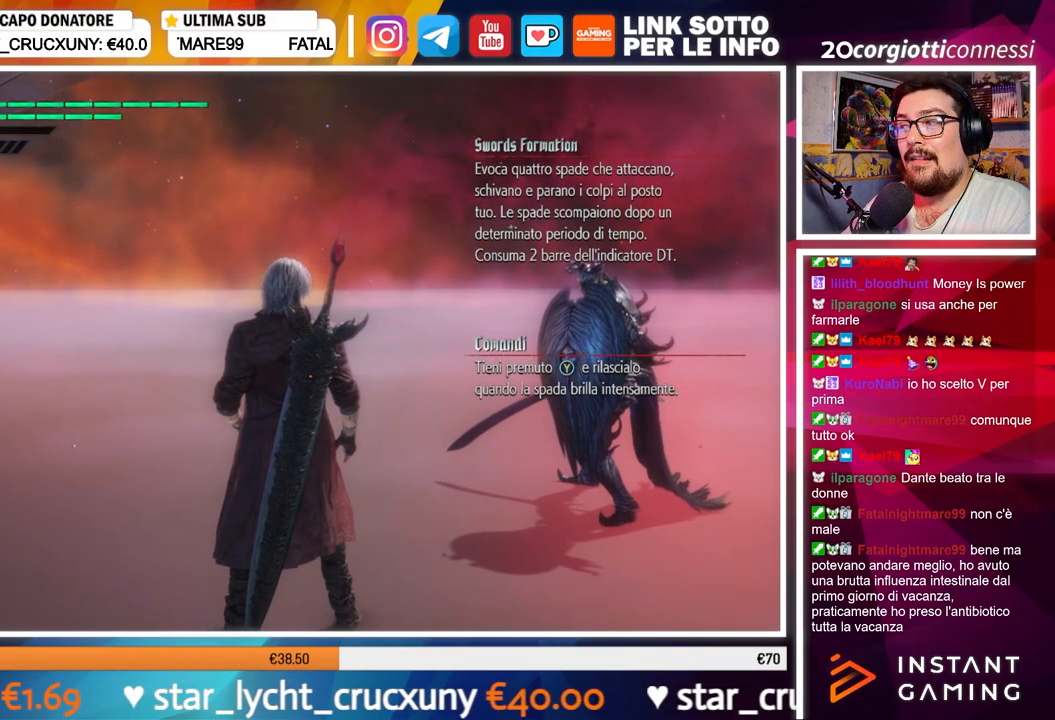
{"buttons": ["Y"], "left_stick": "center", "right_stick": "center", "events": []}
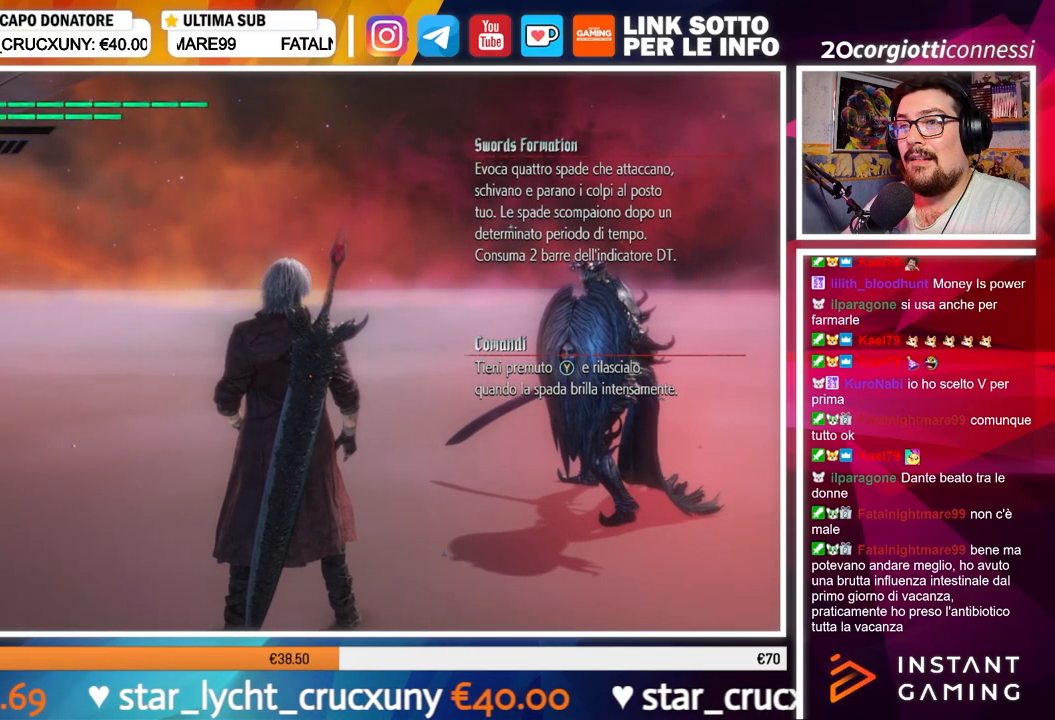
{"buttons": ["Y"], "left_stick": "center", "right_stick": "center", "events": []}
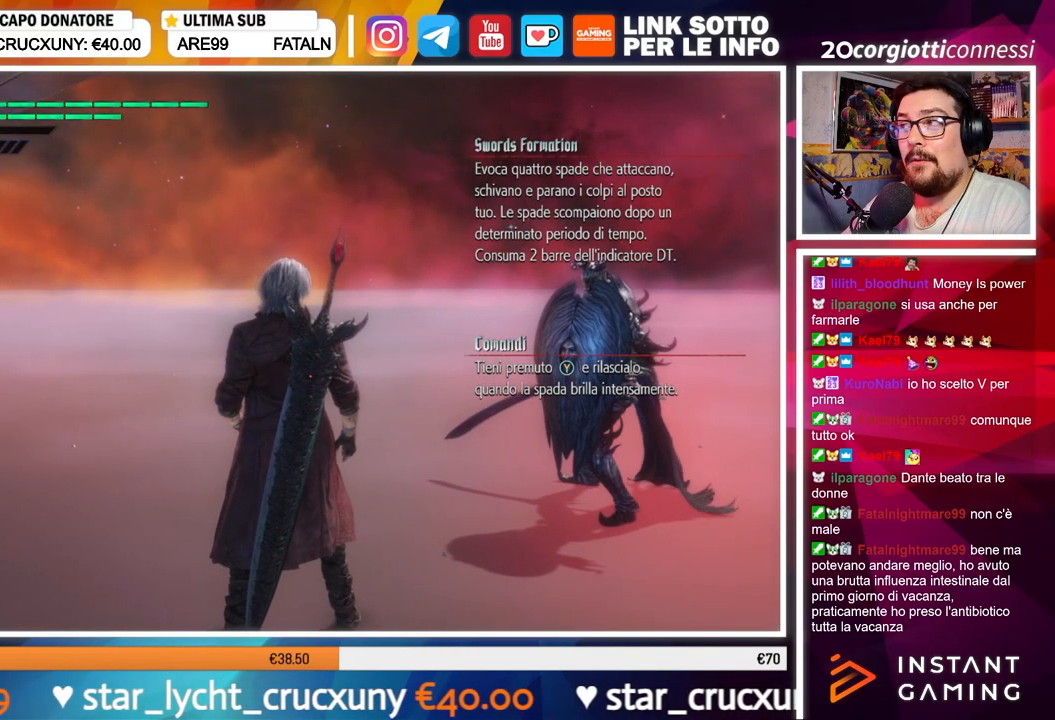
{"buttons": ["Y"], "left_stick": "center", "right_stick": "center", "events": []}
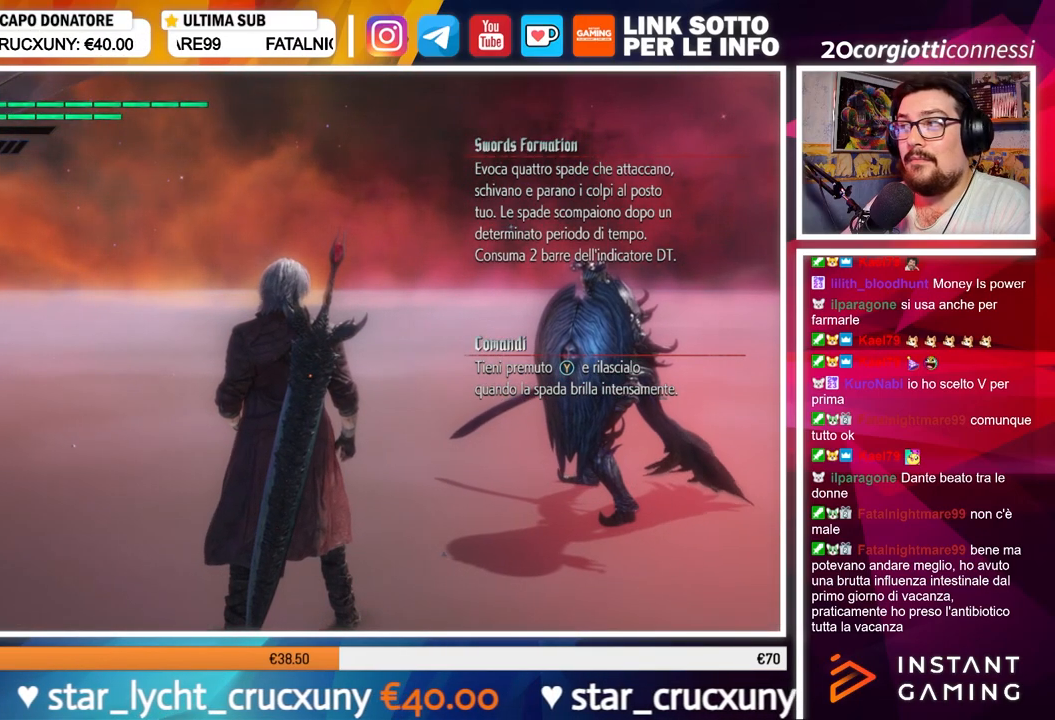
{"buttons": [], "left_stick": "down-right", "right_stick": "center", "events": [[500, "Y", "up"], [500, "left_stick", "down-right"]]}
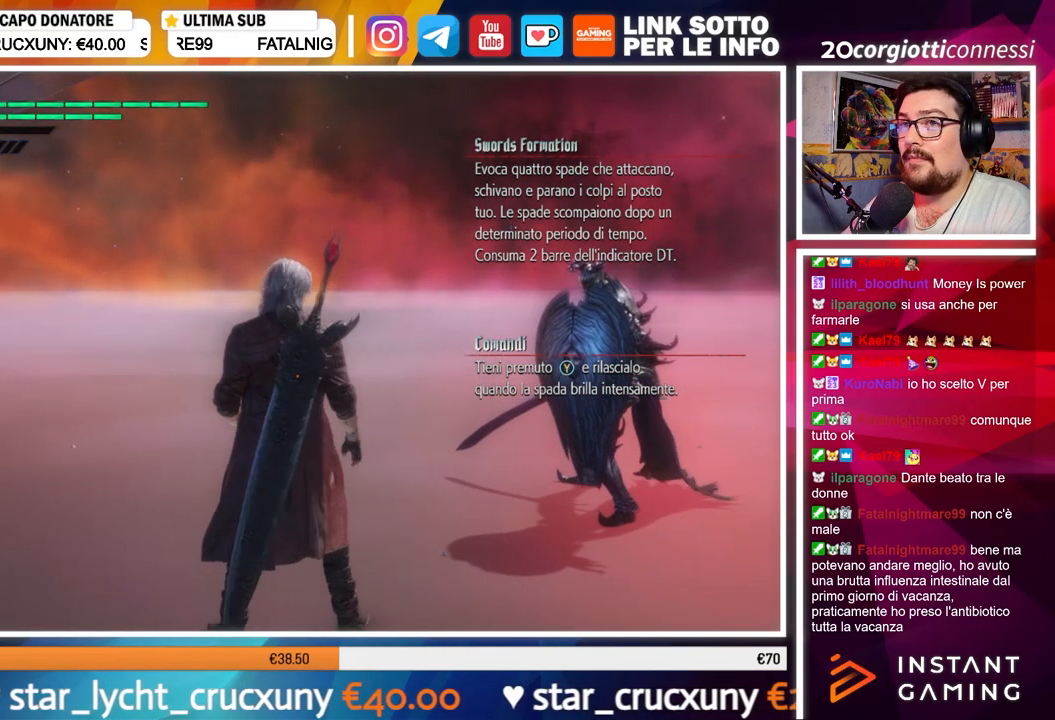
{"buttons": [], "left_stick": "down-right", "right_stick": "center", "events": []}
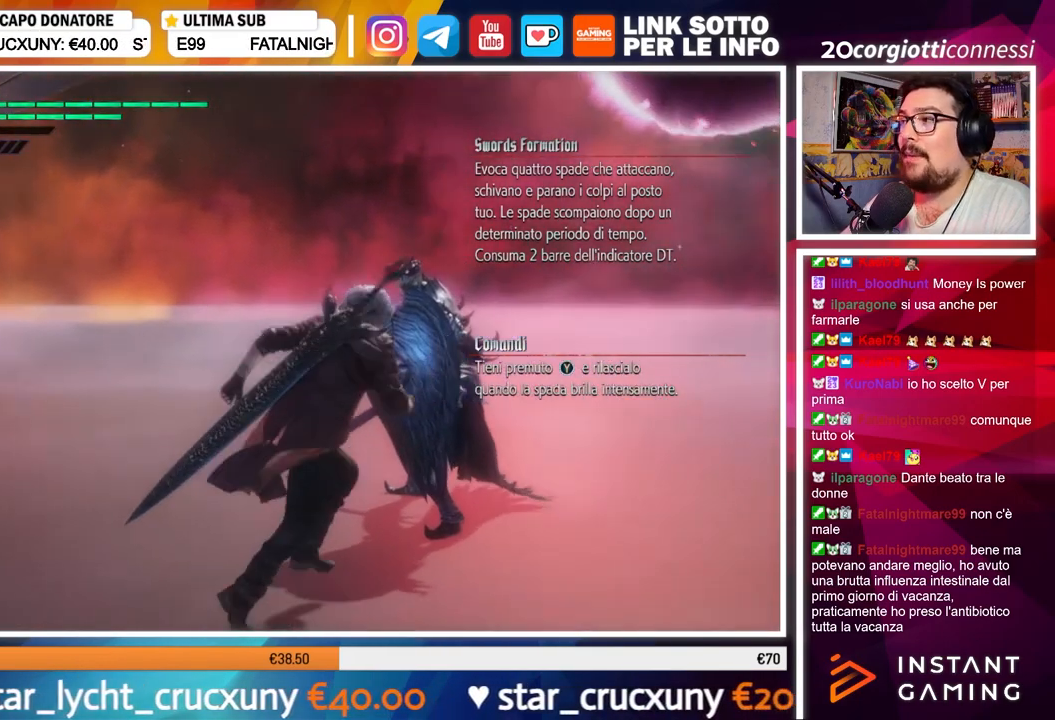
{"buttons": [], "left_stick": "down-right", "right_stick": "center", "events": [[50, "right_stick", "down-left"], [500, "right_stick", "center"]]}
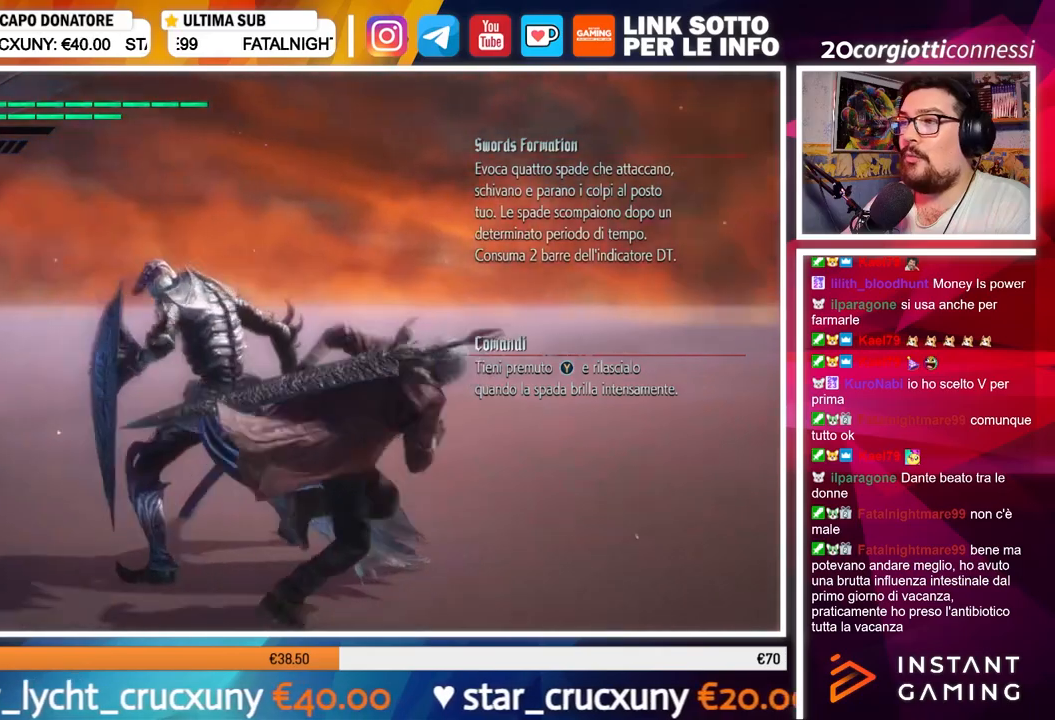
{"buttons": ["R1"], "left_stick": "center", "right_stick": "center", "events": [[50, "left_stick", "center"], [100, "R1", "down"], [150, "Y", "down"], [250, "Y", "up"], [401, "Y", "down"], [501, "Y", "up"]]}
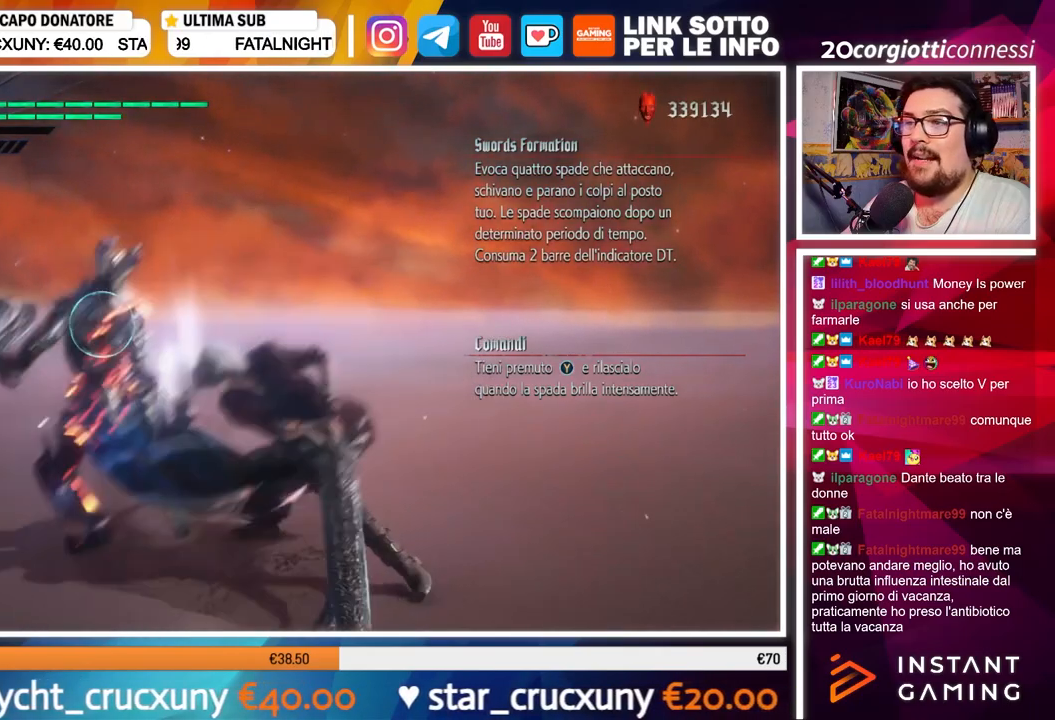
{"buttons": ["R1"], "left_stick": "down-right", "right_stick": "center", "events": [[50, "Y", "down"], [150, "Y", "up"], [450, "left_stick", "down-right"]]}
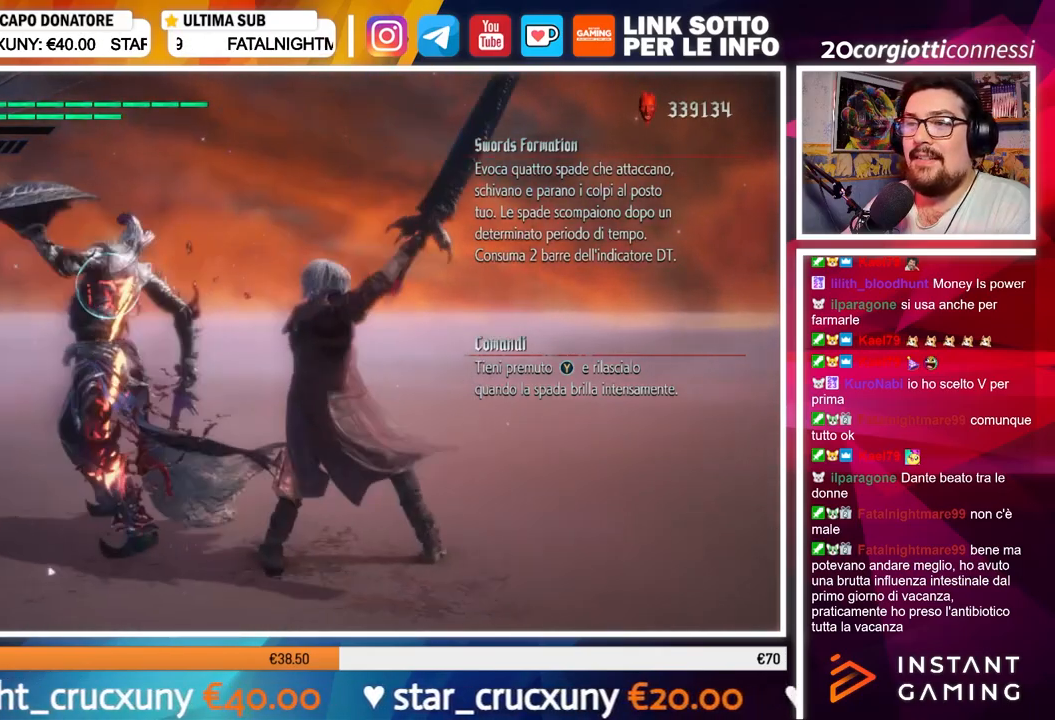
{"buttons": ["Y", "R1"], "left_stick": "down", "right_stick": "center", "events": [[100, "Y", "down"], [300, "left_stick", "down"]]}
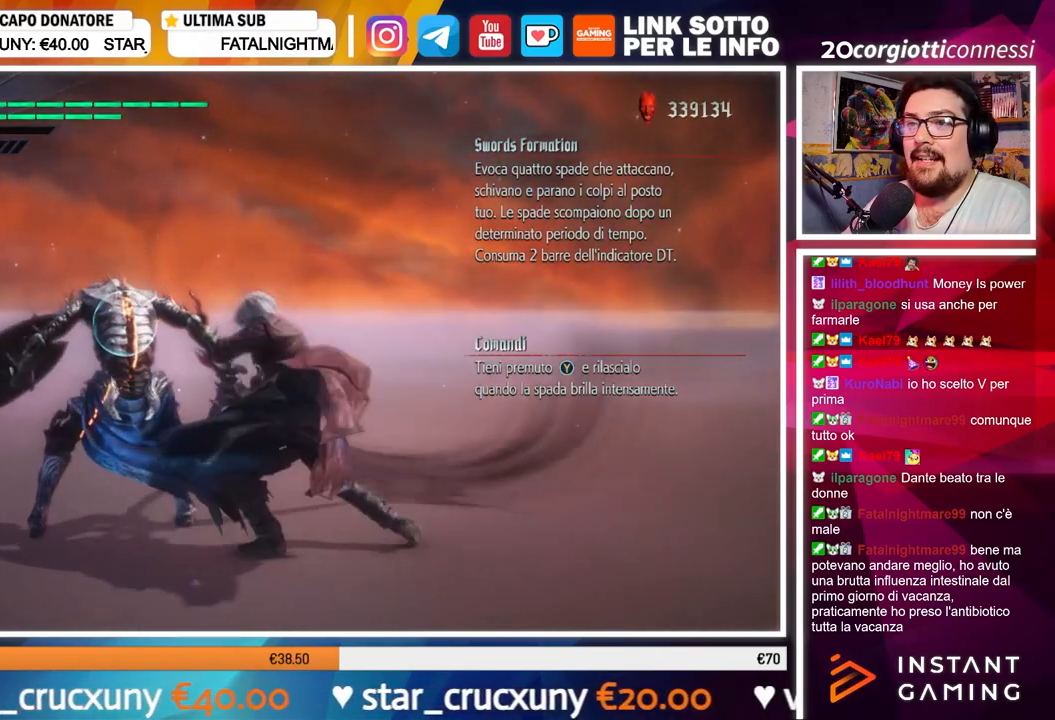
{"buttons": ["B", "R1"], "left_stick": "center", "right_stick": "center", "events": [[100, "left_stick", "center"], [200, "Y", "up"], [300, "B", "down"], [400, "B", "up"], [500, "B", "down"]]}
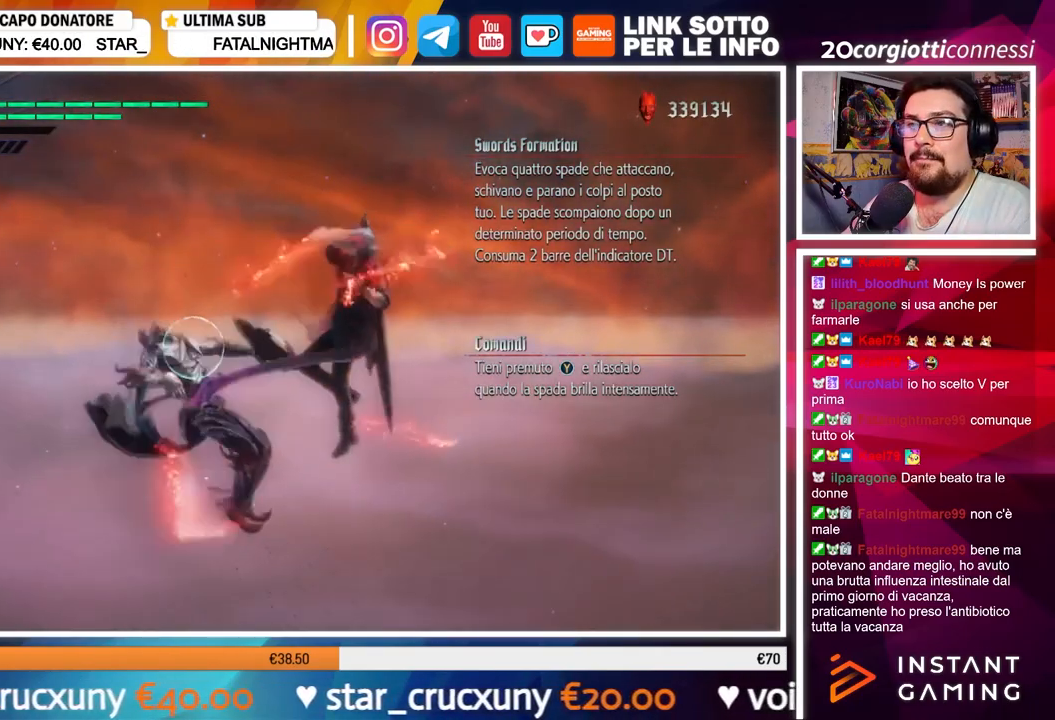
{"buttons": ["B", "R1"], "left_stick": "center", "right_stick": "center", "events": [[234, "B", "up"], [317, "B", "down"], [417, "B", "up"], [484, "B", "down"]]}
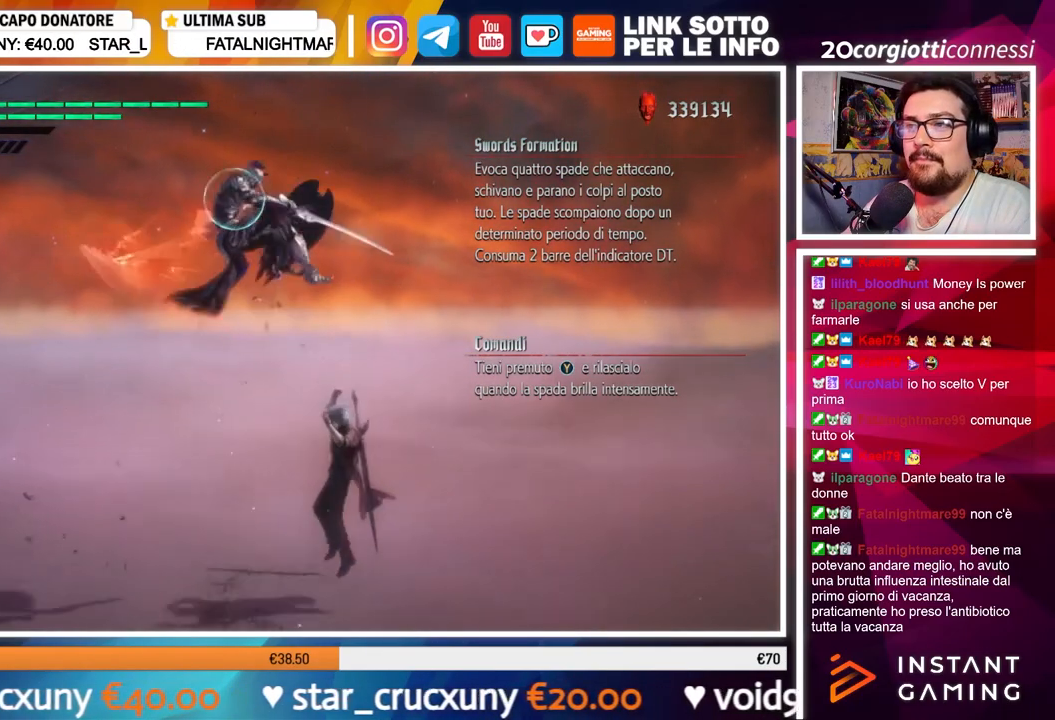
{"buttons": ["R1"], "left_stick": "center", "right_stick": "center", "events": [[66, "B", "up"], [133, "B", "down"], [217, "B", "up"], [350, "B", "down"], [433, "B", "up"]]}
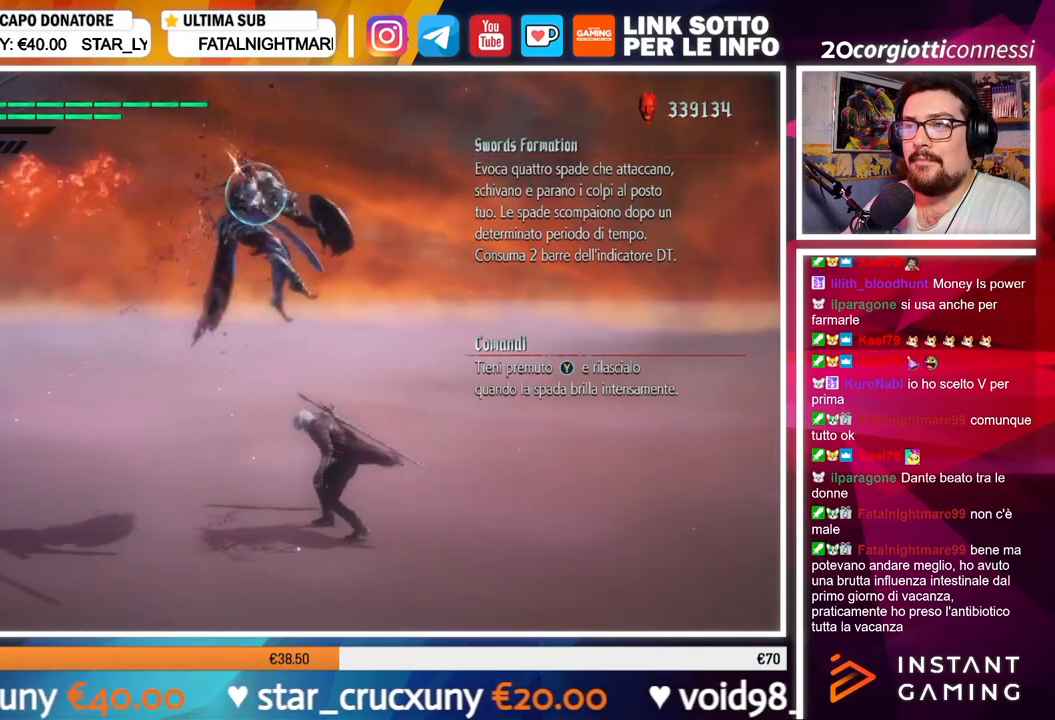
{"buttons": ["R1"], "left_stick": "center", "right_stick": "center", "events": [[17, "B", "down"], [100, "B", "up"], [200, "B", "down"], [300, "B", "up"], [367, "B", "down"], [467, "B", "up"]]}
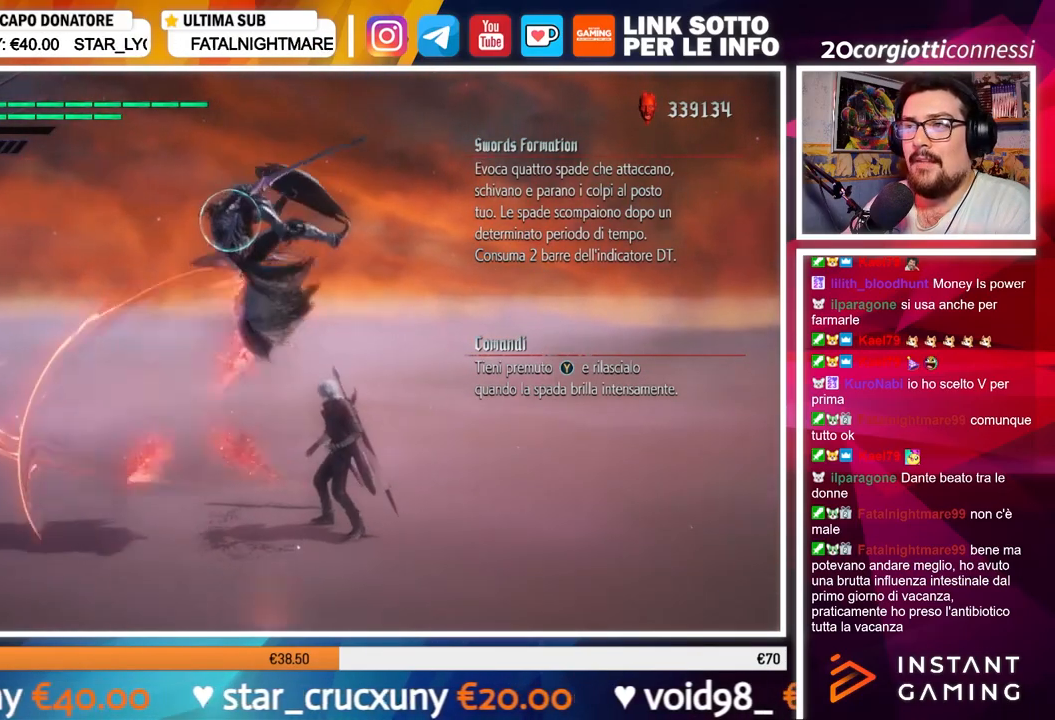
{"buttons": ["B", "R1"], "left_stick": "center", "right_stick": "center", "events": [[66, "B", "down"], [150, "B", "up"], [267, "B", "down"], [333, "B", "up"], [433, "B", "down"]]}
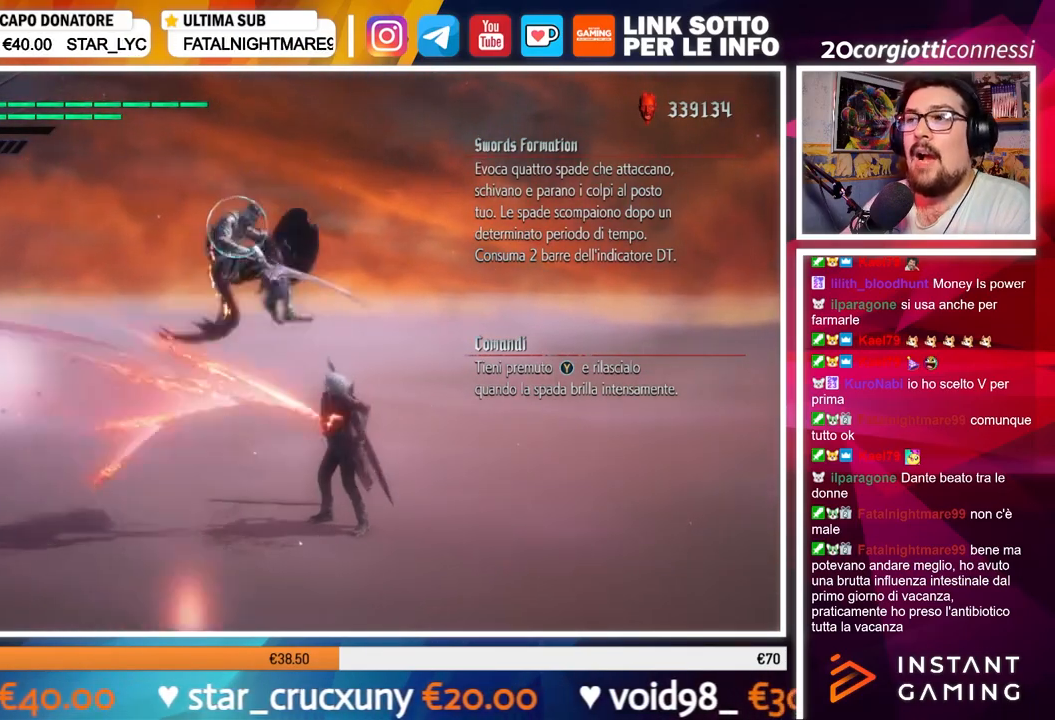
{"buttons": ["B", "R1"], "left_stick": "center", "right_stick": "center", "events": [[200, "B", "up"], [300, "B", "down"], [401, "B", "up"], [501, "B", "down"]]}
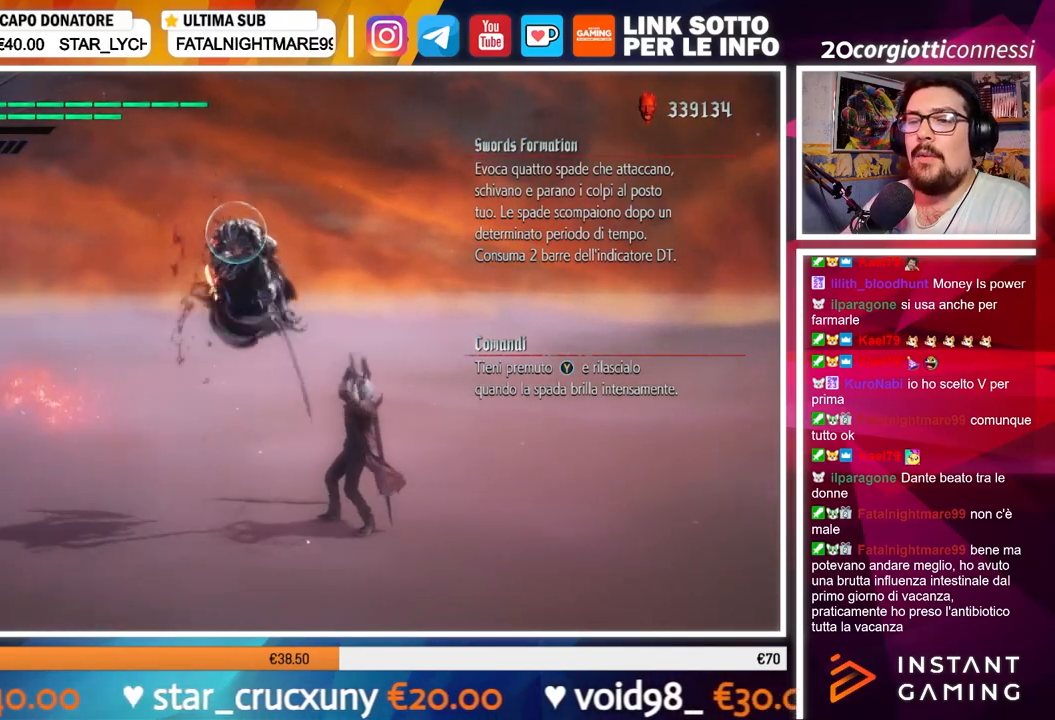
{"buttons": ["R1"], "left_stick": "center", "right_stick": "center", "events": [[83, "B", "up"], [183, "B", "down"], [267, "B", "up"], [367, "B", "down"], [467, "B", "up"]]}
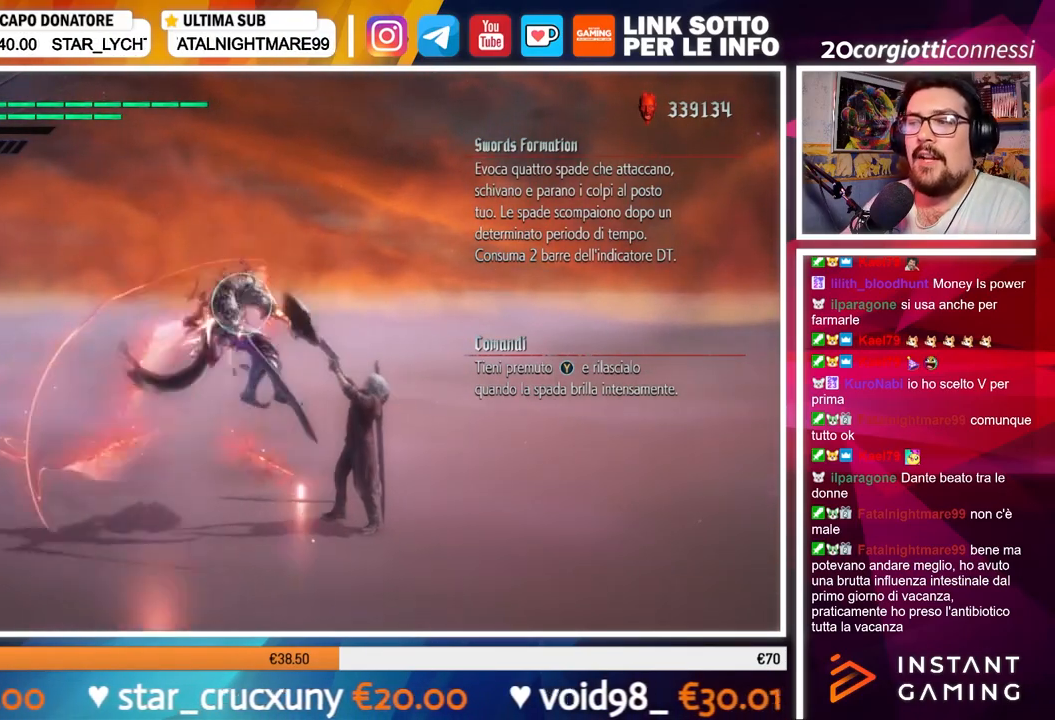
{"buttons": ["B", "R1"], "left_stick": "center", "right_stick": "center", "events": [[50, "B", "down"], [134, "B", "up"], [217, "B", "down"], [317, "B", "up"], [451, "B", "down"]]}
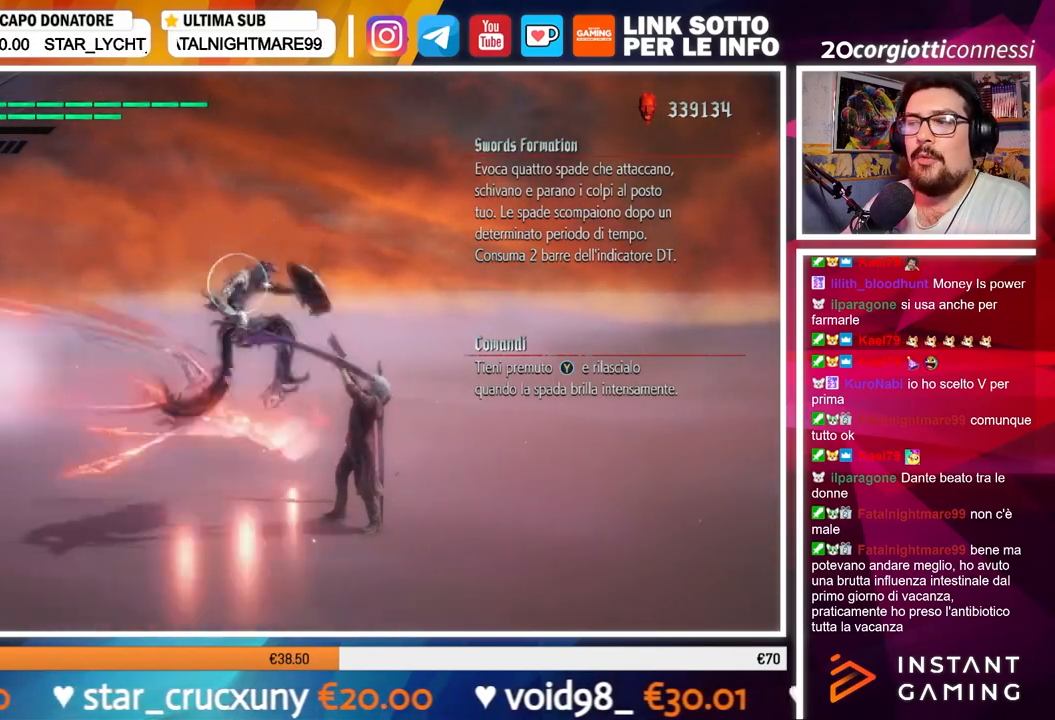
{"buttons": ["R1"], "left_stick": "center", "right_stick": "center", "events": [[116, "B", "up"], [150, "R2", "down"], [317, "R2", "up"]]}
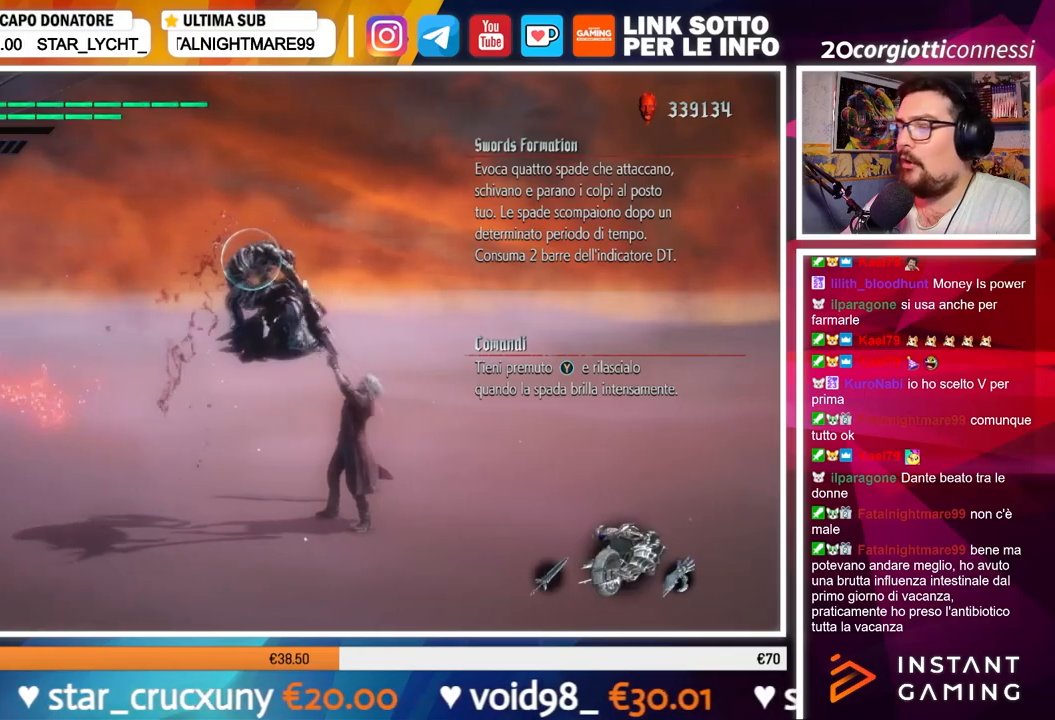
{"buttons": ["R1"], "left_stick": "center", "right_stick": "center", "events": [[84, "R2", "down"], [267, "R2", "up"], [317, "R2", "down"], [501, "R2", "up"]]}
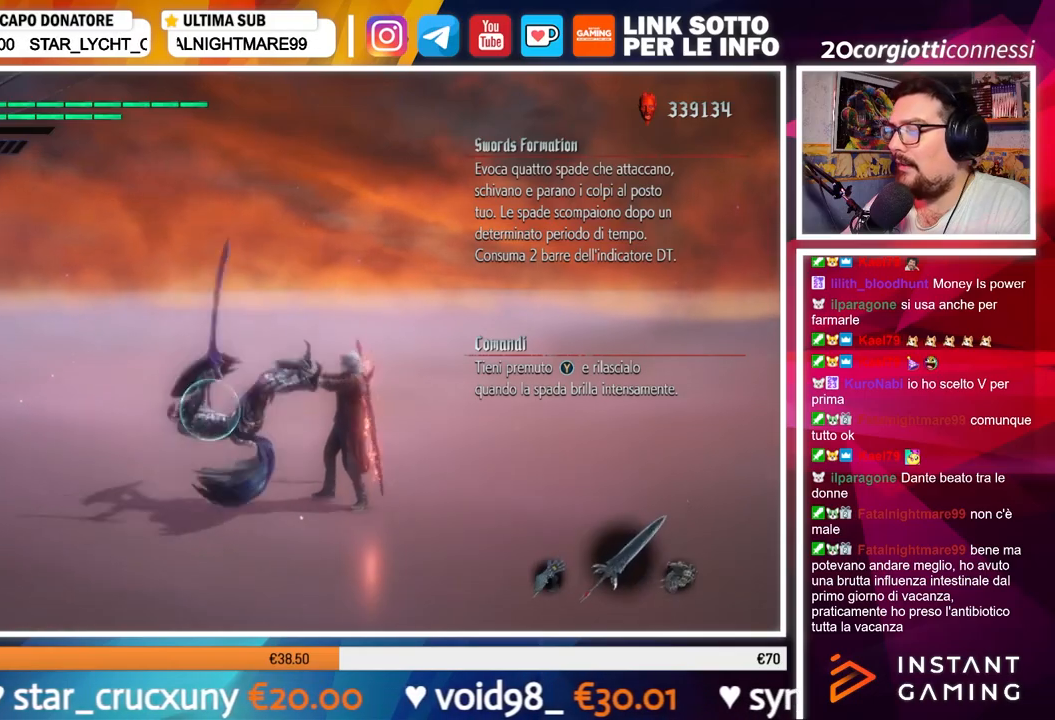
{"buttons": ["R1", "R2"], "left_stick": "center", "right_stick": "center", "events": [[116, "R2", "down"], [217, "R2", "up"], [450, "R2", "down"]]}
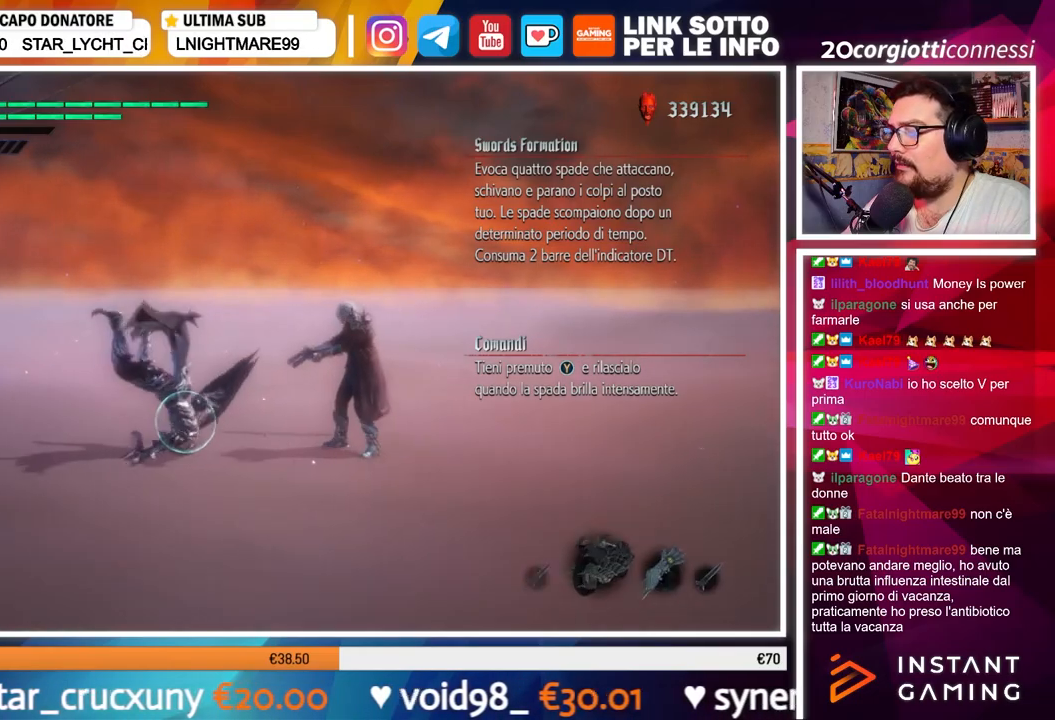
{"buttons": ["R1"], "left_stick": "center", "right_stick": "center", "events": [[100, "R2", "up"], [167, "R2", "down"], [317, "R2", "up"]]}